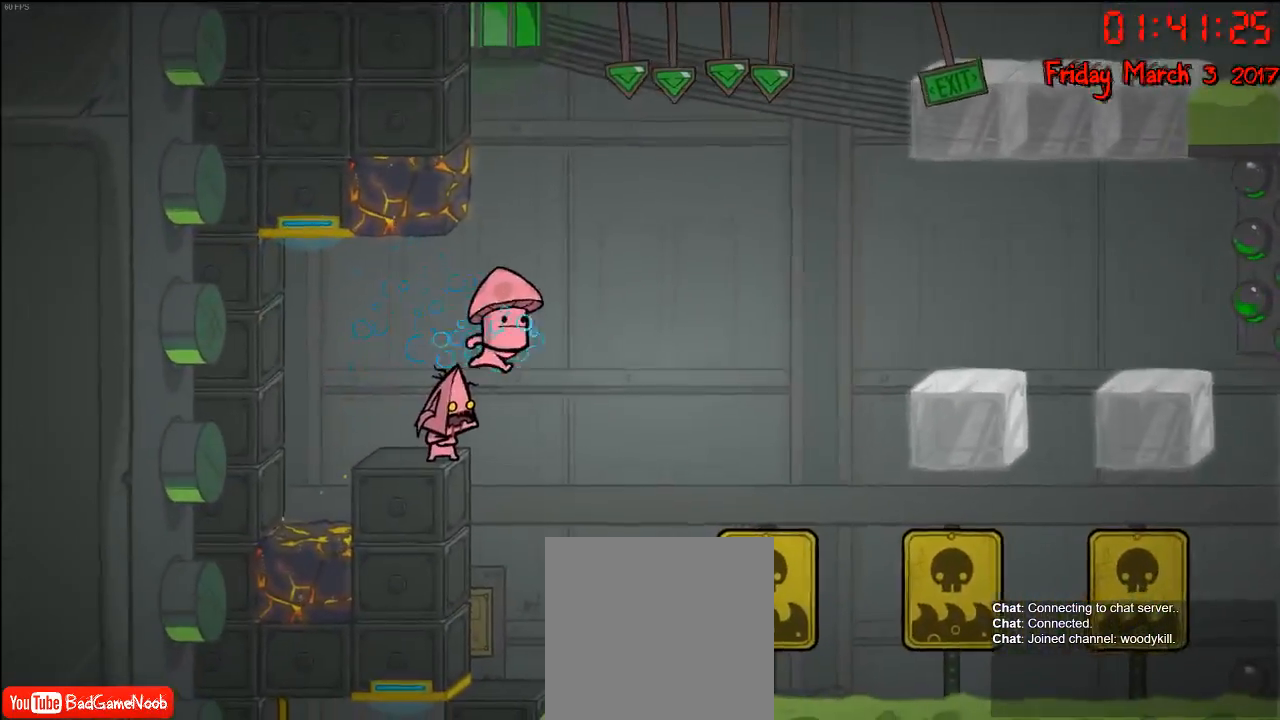
Gameplay with a controller (Xbox layout); each line is a JSON object with the inputs held at the frame after it. "events" lists button and stick changes between this image and that frame as [ms after this image, input, new state], when the widget could be followed in between.
{"buttons": [], "left_stick": "center", "right_stick": "center", "events": []}
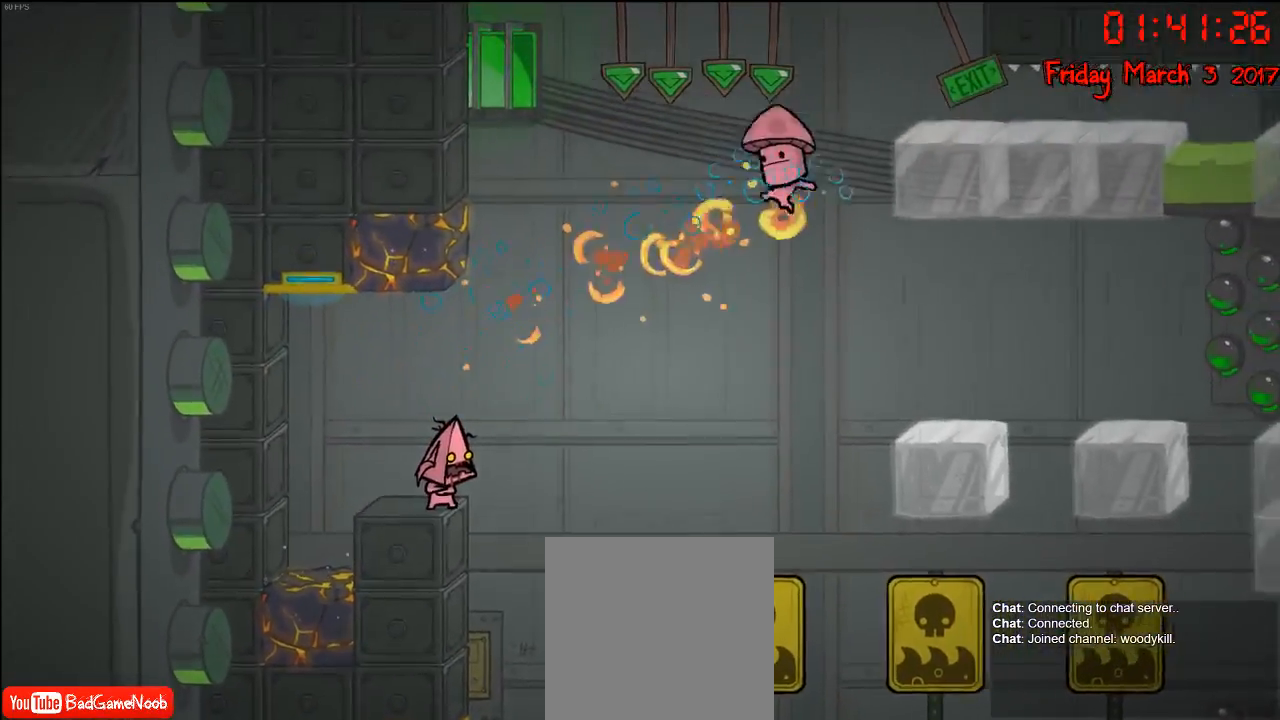
{"buttons": [], "left_stick": "center", "right_stick": "center", "events": []}
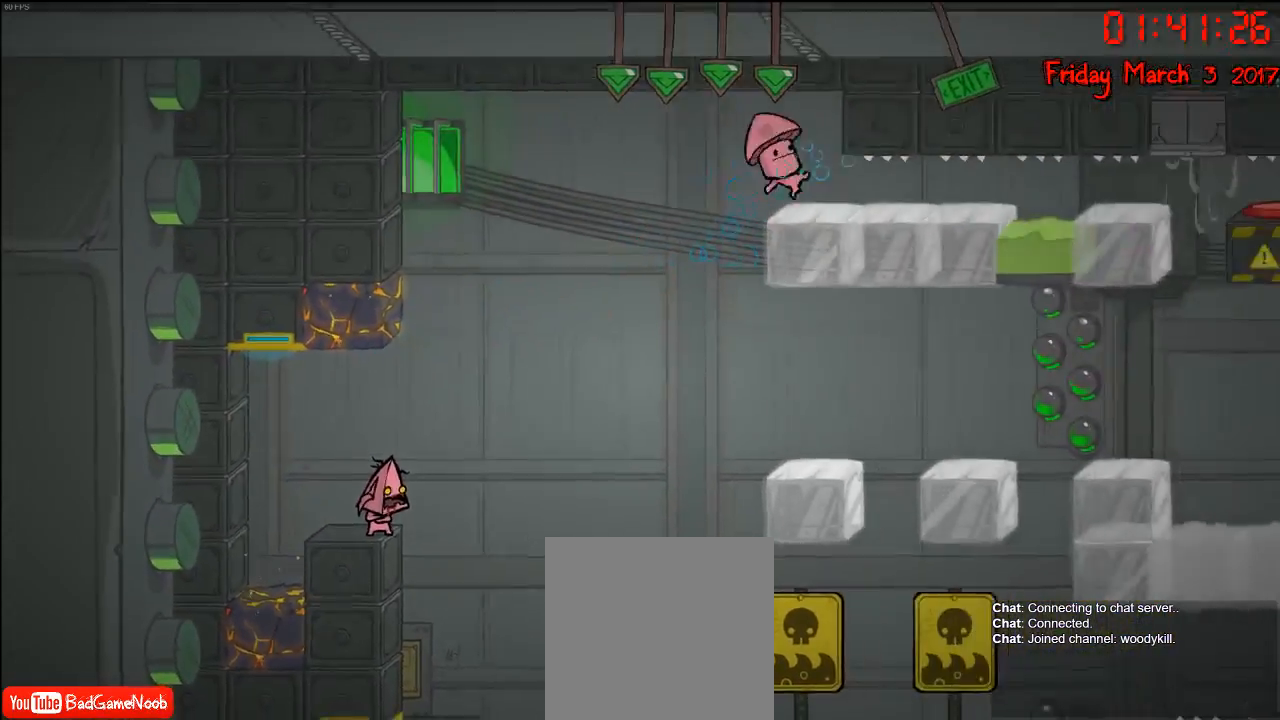
{"buttons": [], "left_stick": "center", "right_stick": "center", "events": []}
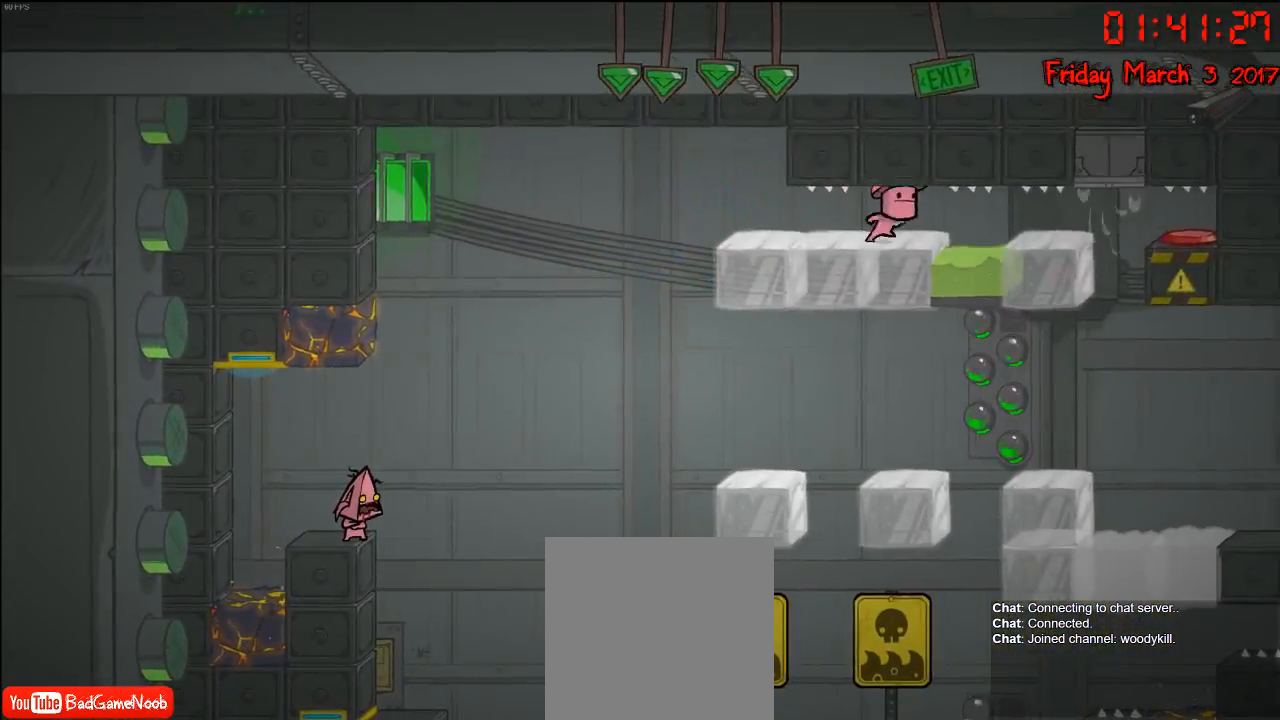
{"buttons": [], "left_stick": "center", "right_stick": "center", "events": []}
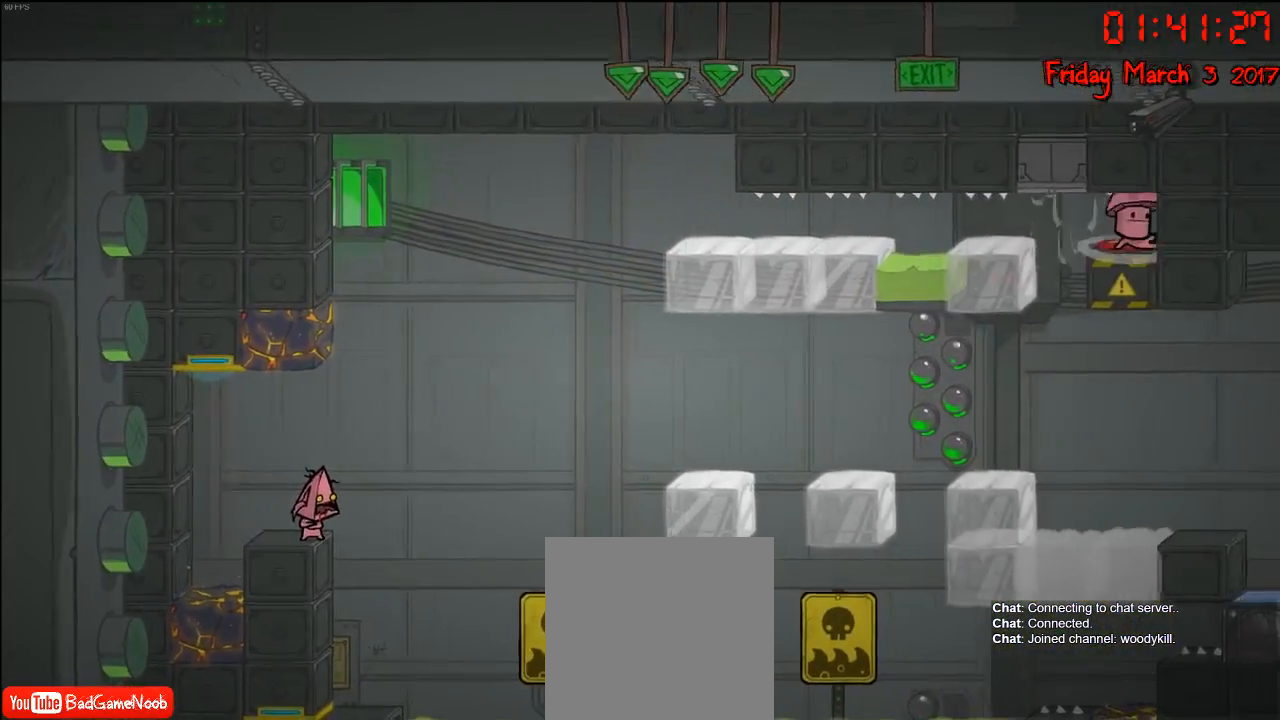
{"buttons": [], "left_stick": "center", "right_stick": "center", "events": []}
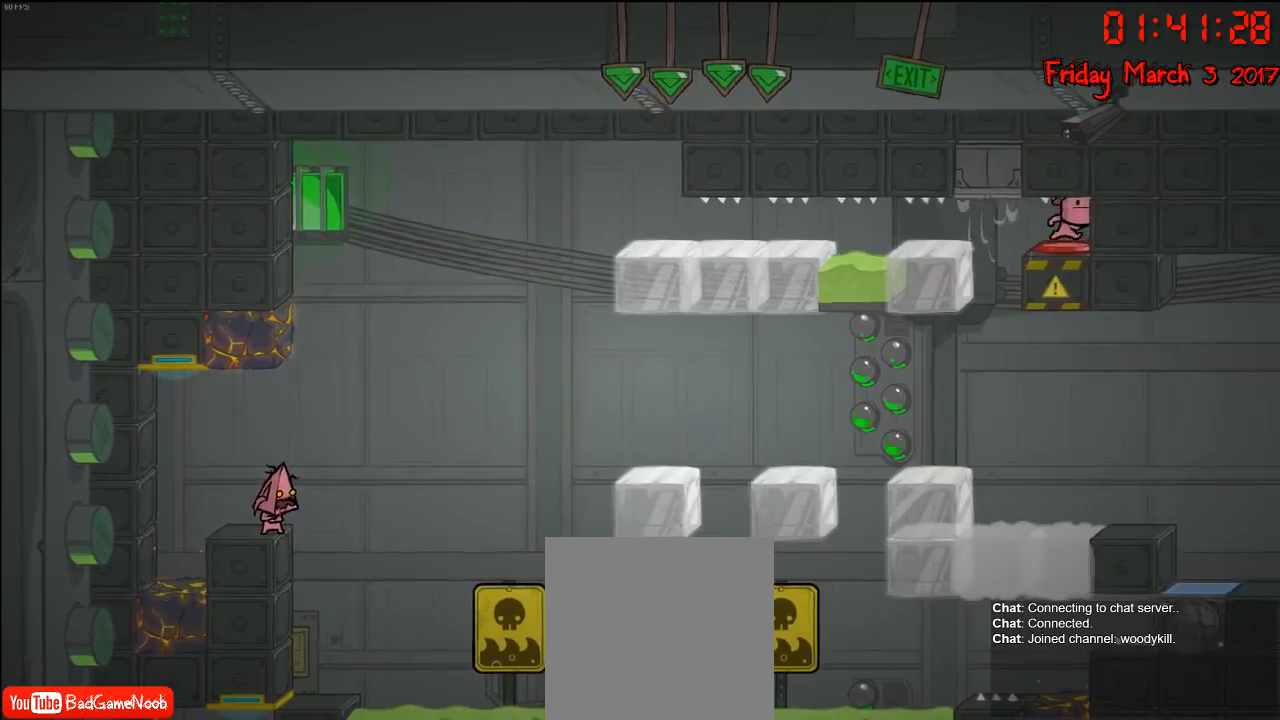
{"buttons": [], "left_stick": "left", "right_stick": "center", "events": [[483, "left_stick", "left"]]}
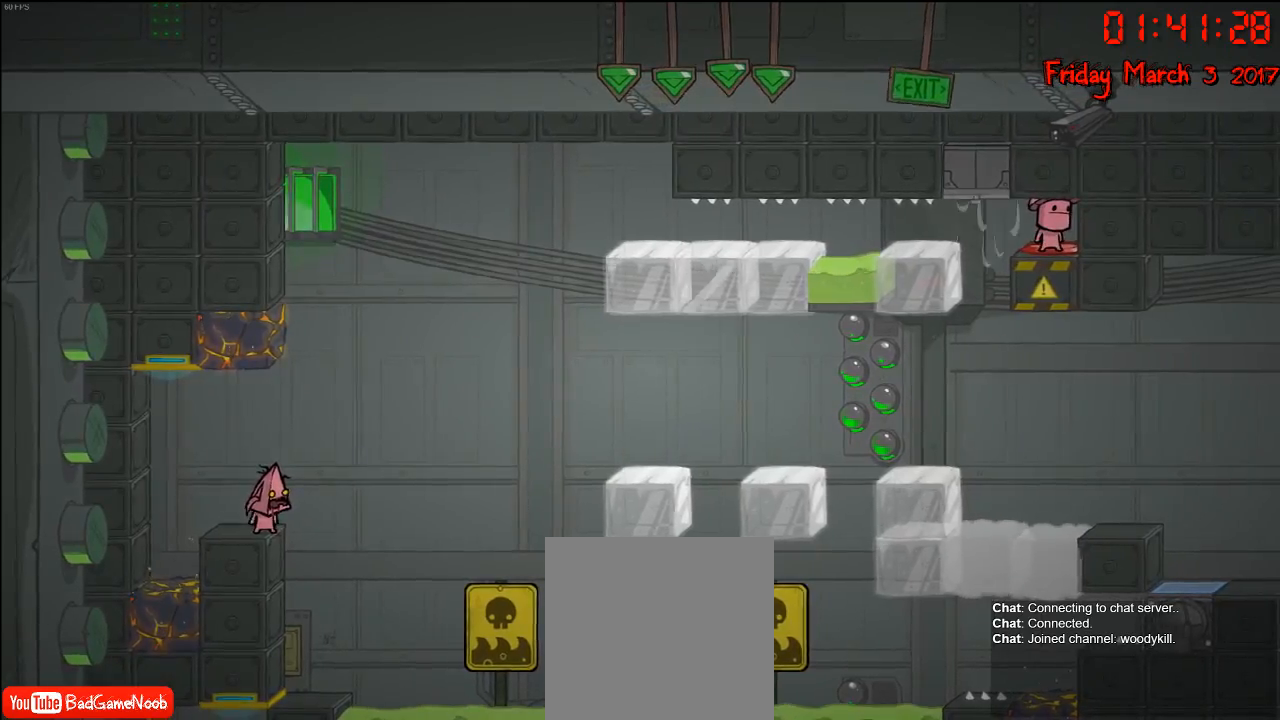
{"buttons": [], "left_stick": "left", "right_stick": "center", "events": [[233, "left_stick", "center"], [250, "A", "down"], [400, "left_stick", "left"], [450, "A", "up"]]}
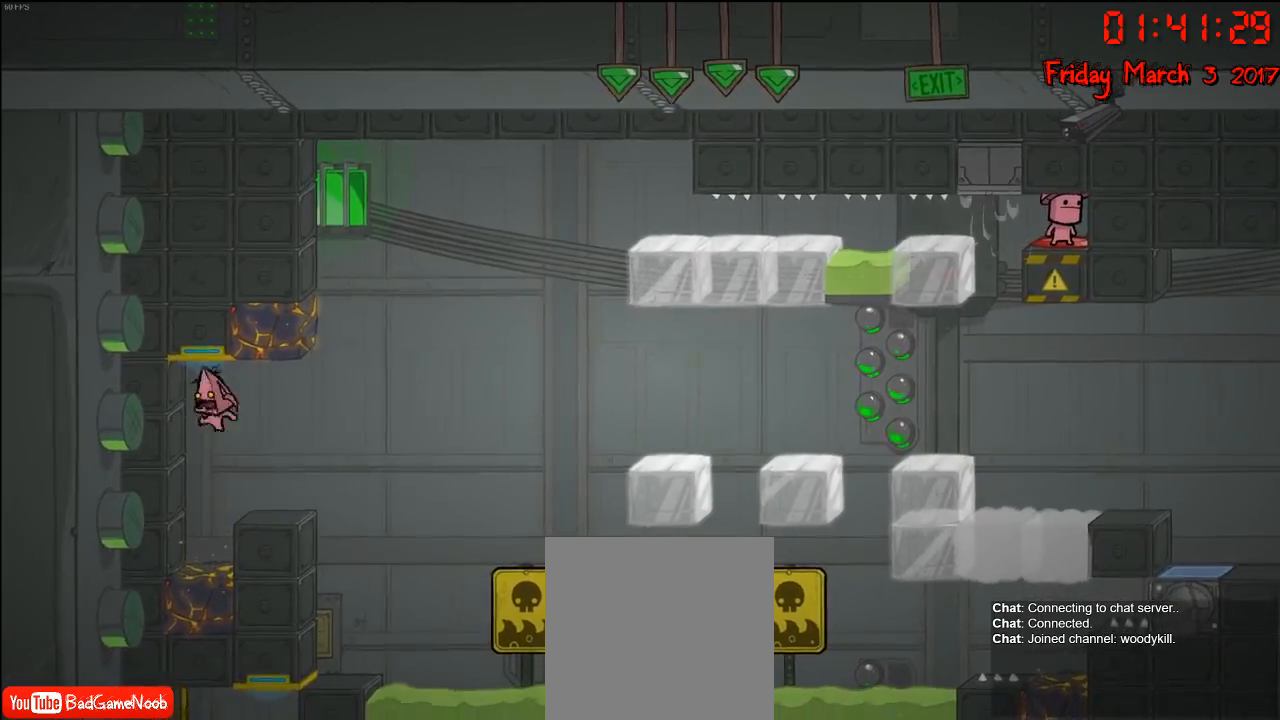
{"buttons": [], "left_stick": "center", "right_stick": "center", "events": [[17, "A", "down"], [67, "left_stick", "center"], [217, "A", "up"]]}
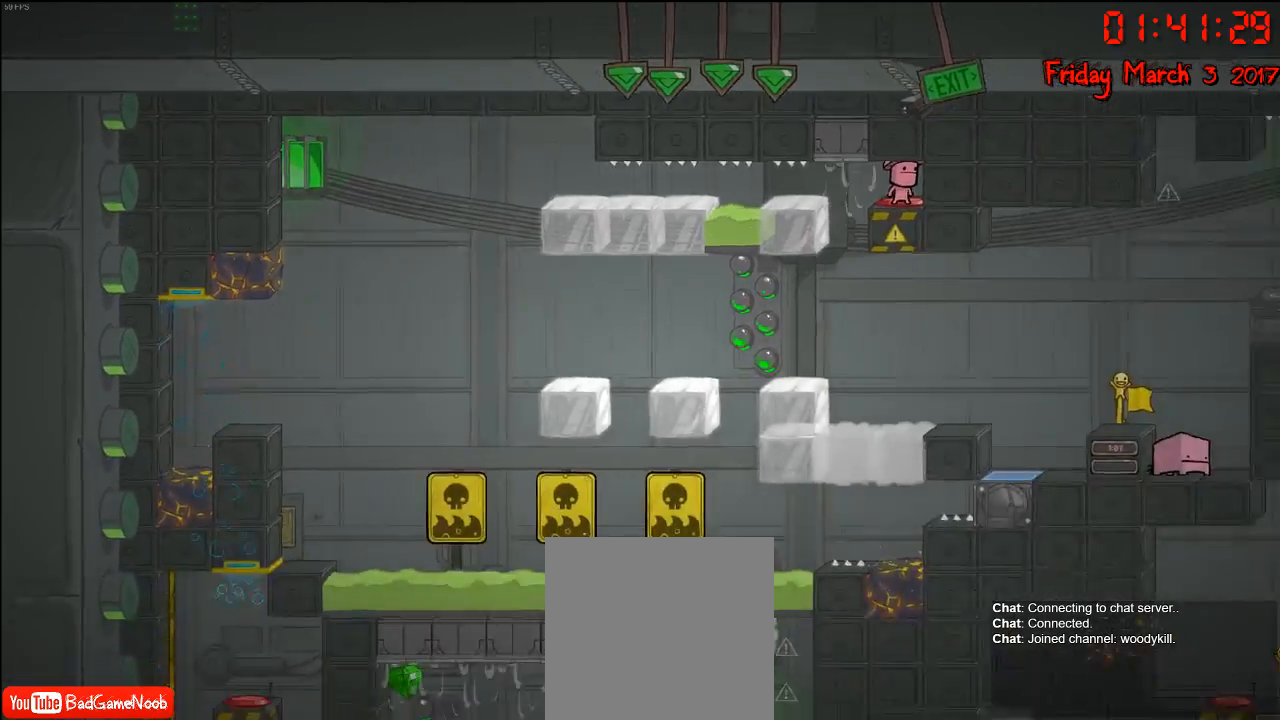
{"buttons": [], "left_stick": "center", "right_stick": "center", "events": []}
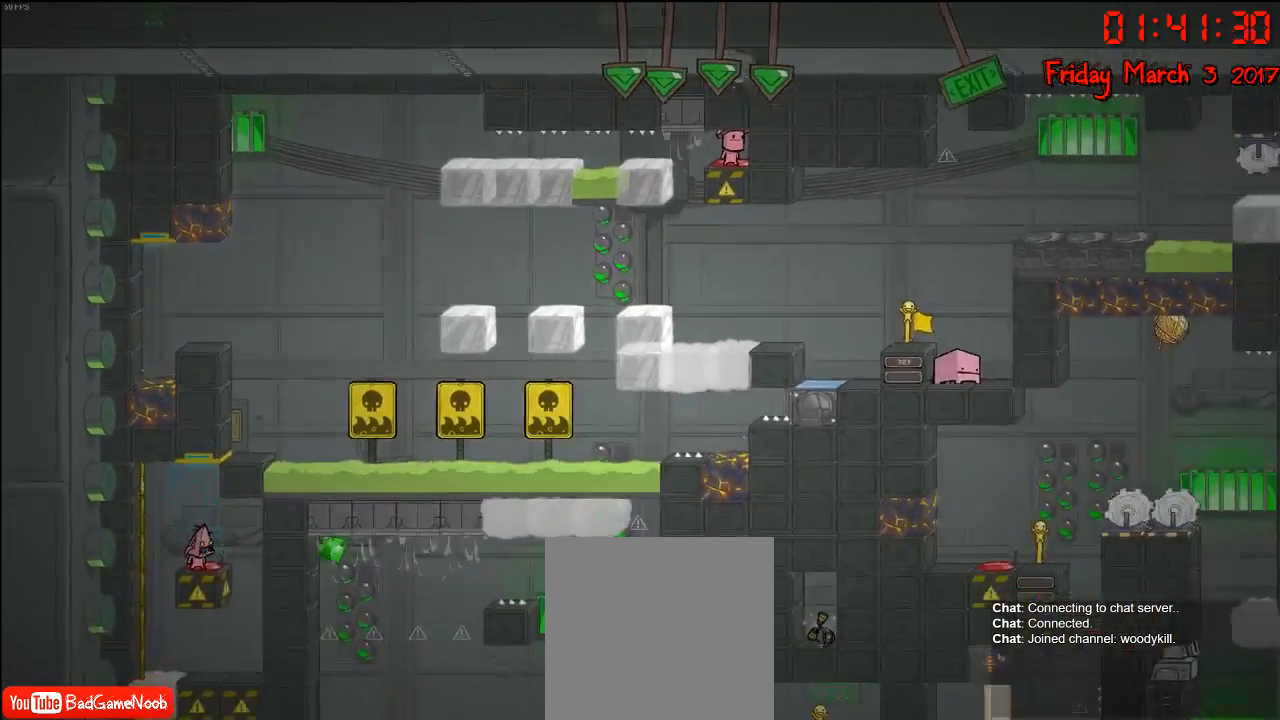
{"buttons": [], "left_stick": "center", "right_stick": "center", "events": []}
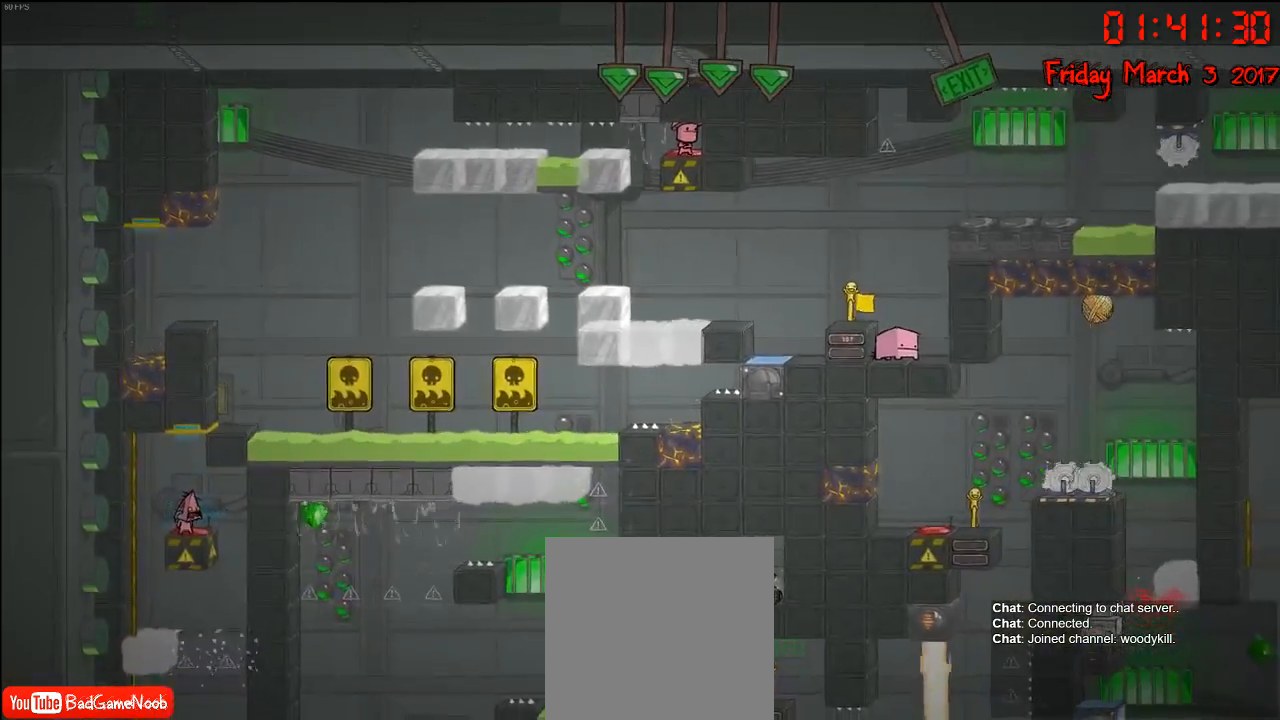
{"buttons": [], "left_stick": "center", "right_stick": "center", "events": []}
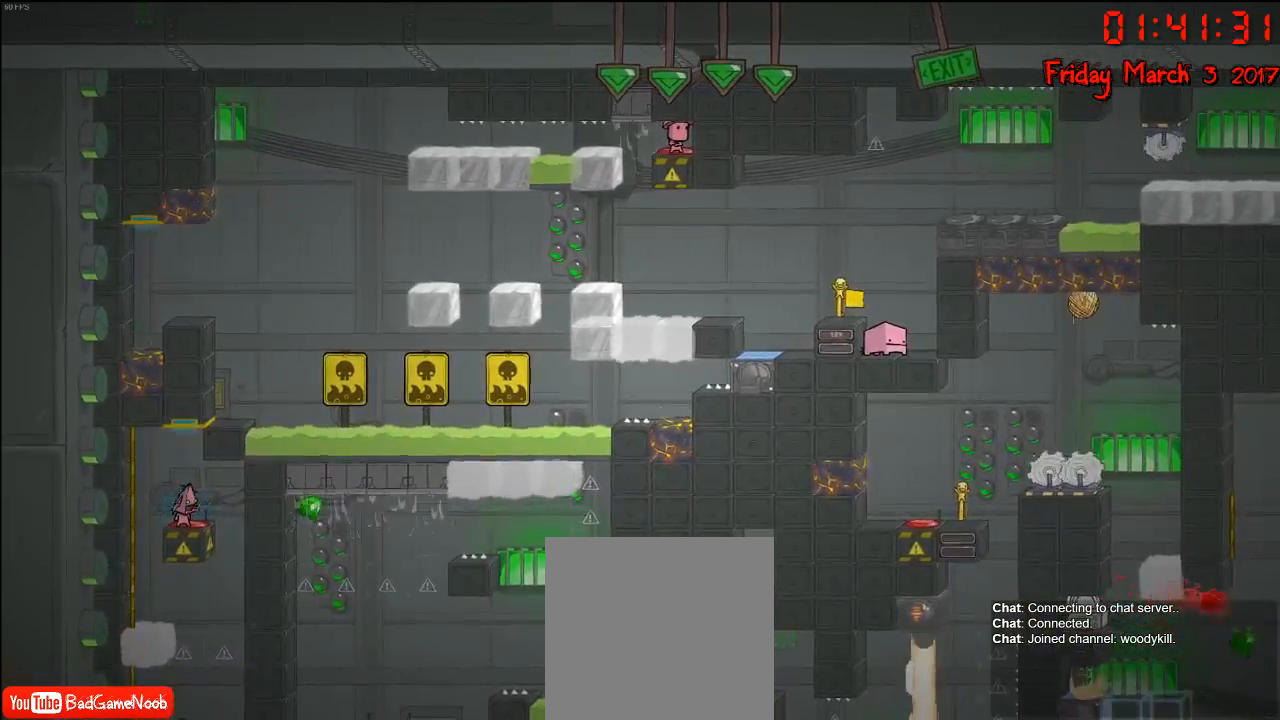
{"buttons": [], "left_stick": "left", "right_stick": "center", "events": [[450, "left_stick", "left"]]}
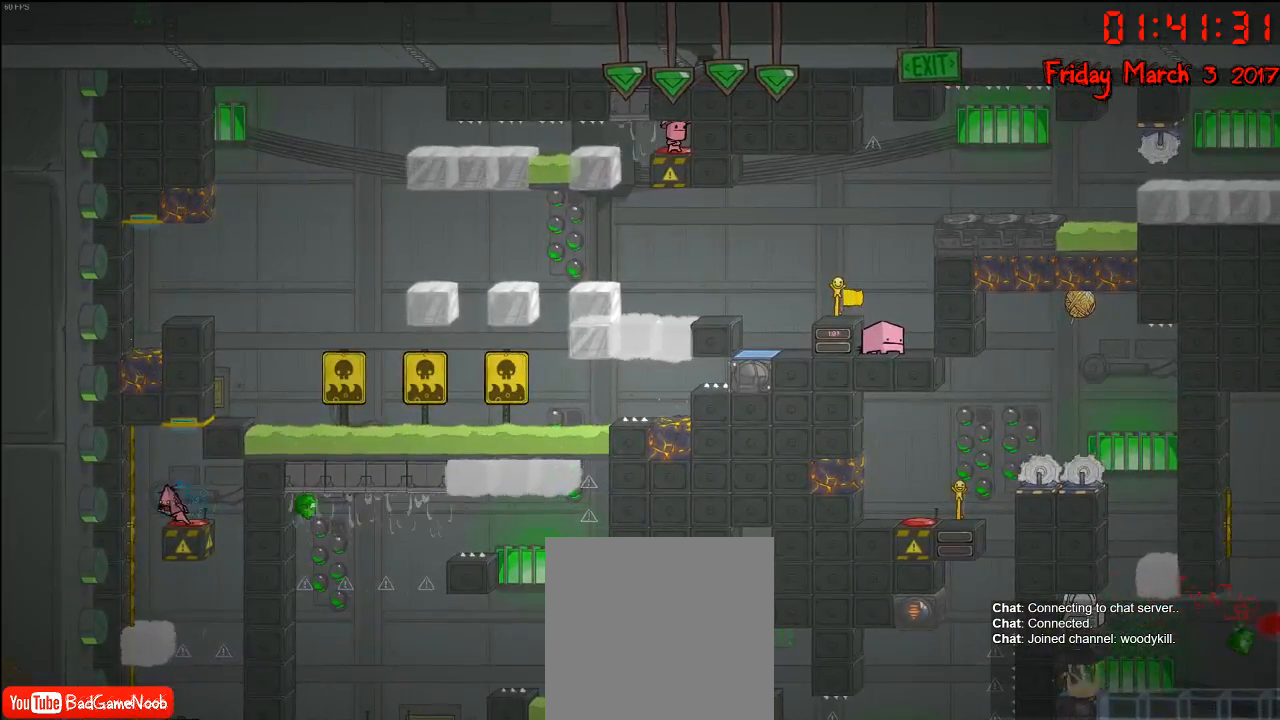
{"buttons": [], "left_stick": "center", "right_stick": "center", "events": [[317, "left_stick", "center"]]}
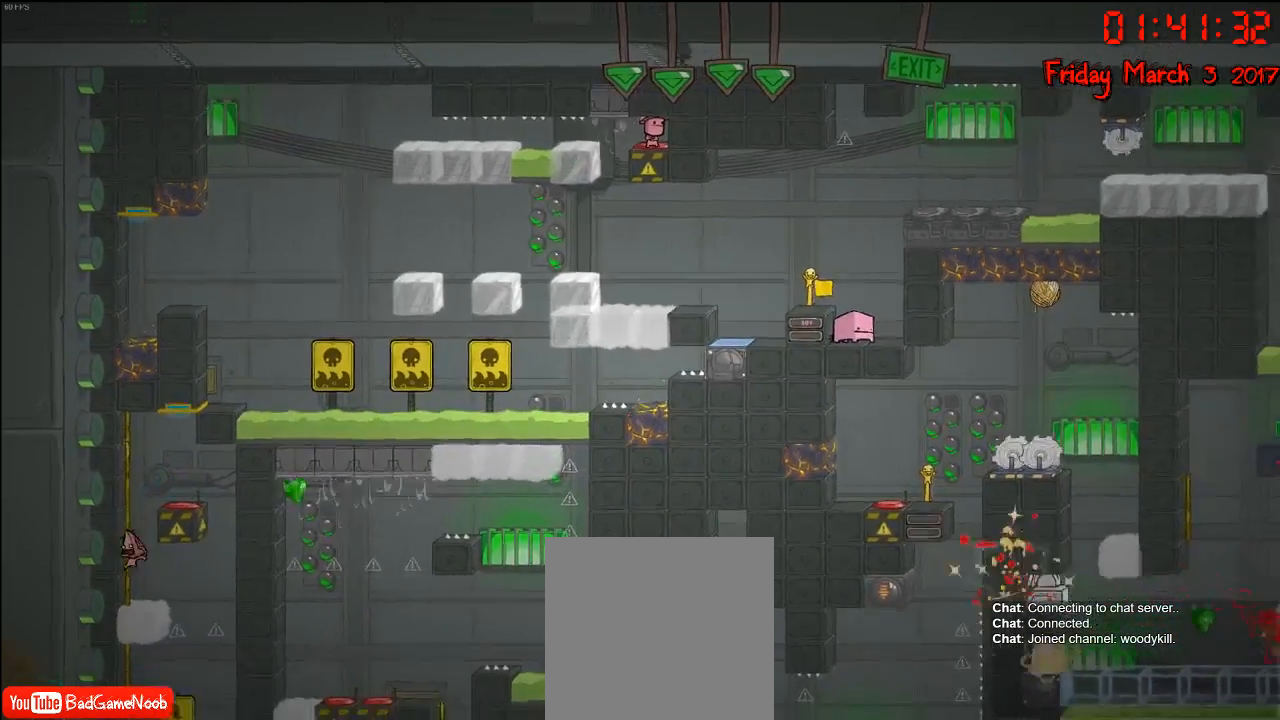
{"buttons": [], "left_stick": "center", "right_stick": "center", "events": []}
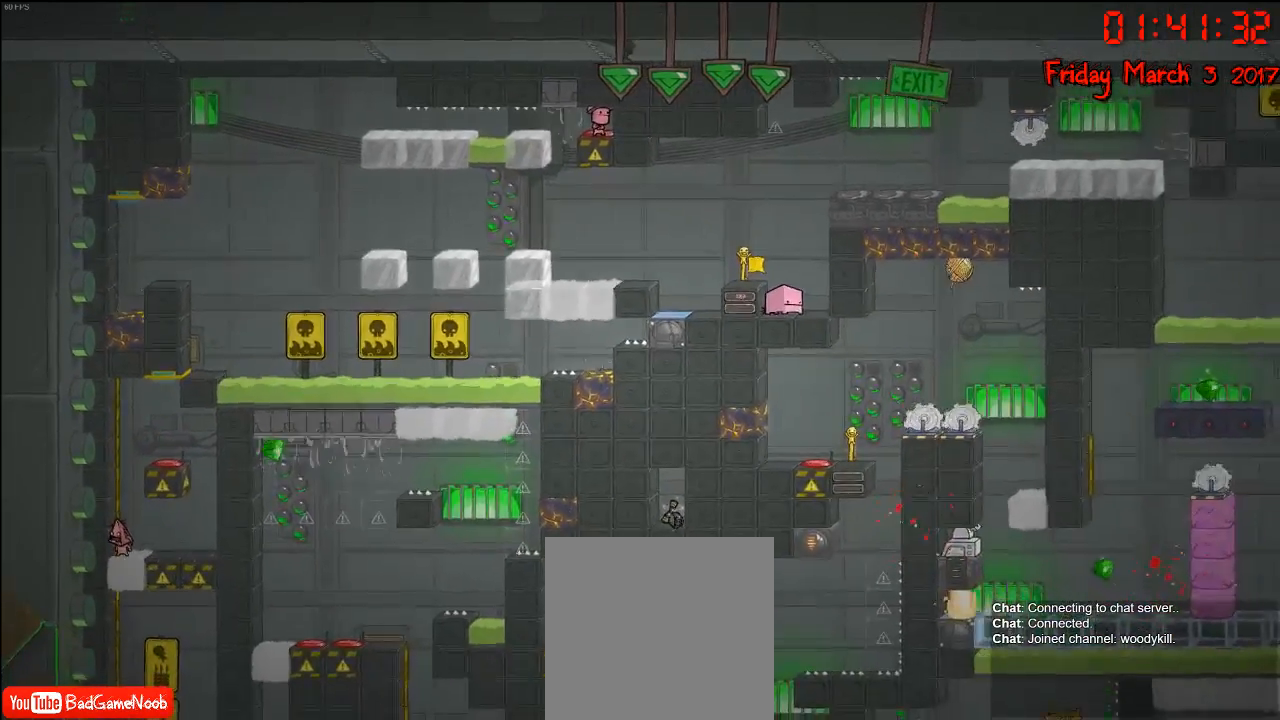
{"buttons": ["A"], "left_stick": "center", "right_stick": "center", "events": [[450, "A", "down"]]}
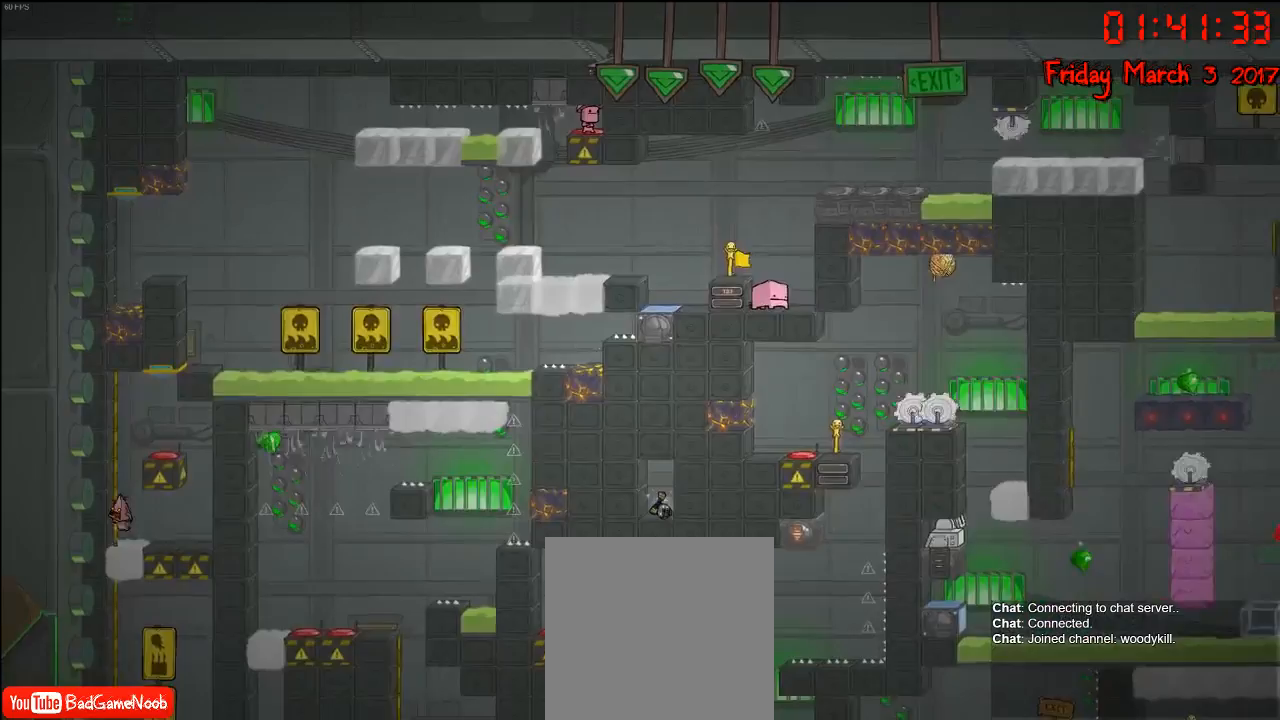
{"buttons": [], "left_stick": "right", "right_stick": "center", "events": [[83, "A", "up"], [183, "A", "down"], [367, "A", "up"], [400, "left_stick", "right"]]}
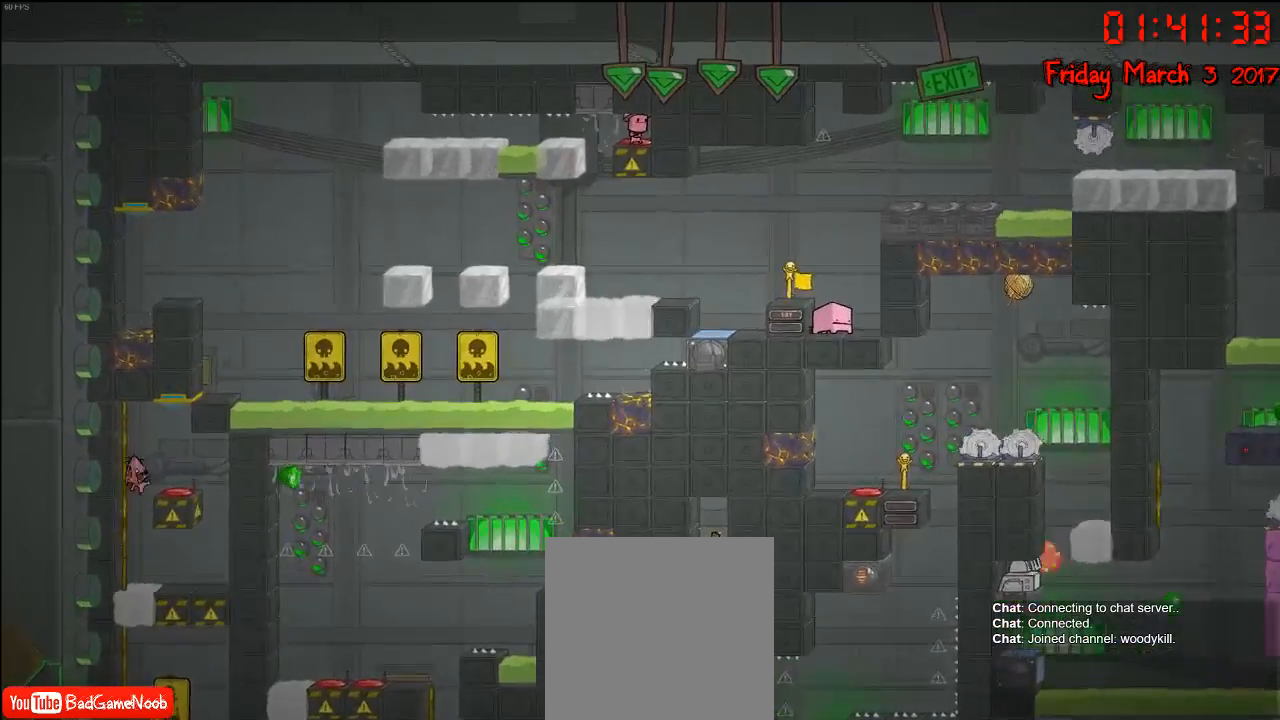
{"buttons": [], "left_stick": "center", "right_stick": "center", "events": [[167, "left_stick", "center"]]}
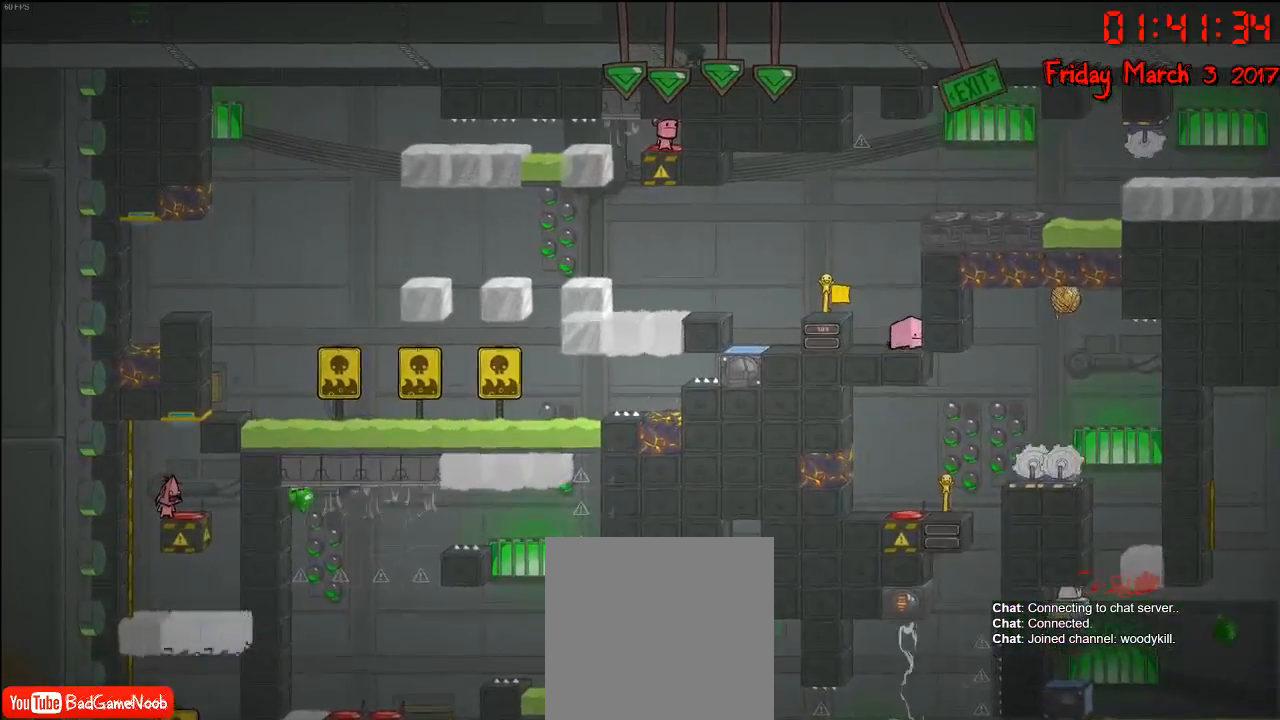
{"buttons": [], "left_stick": "left", "right_stick": "center", "events": [[483, "left_stick", "left"]]}
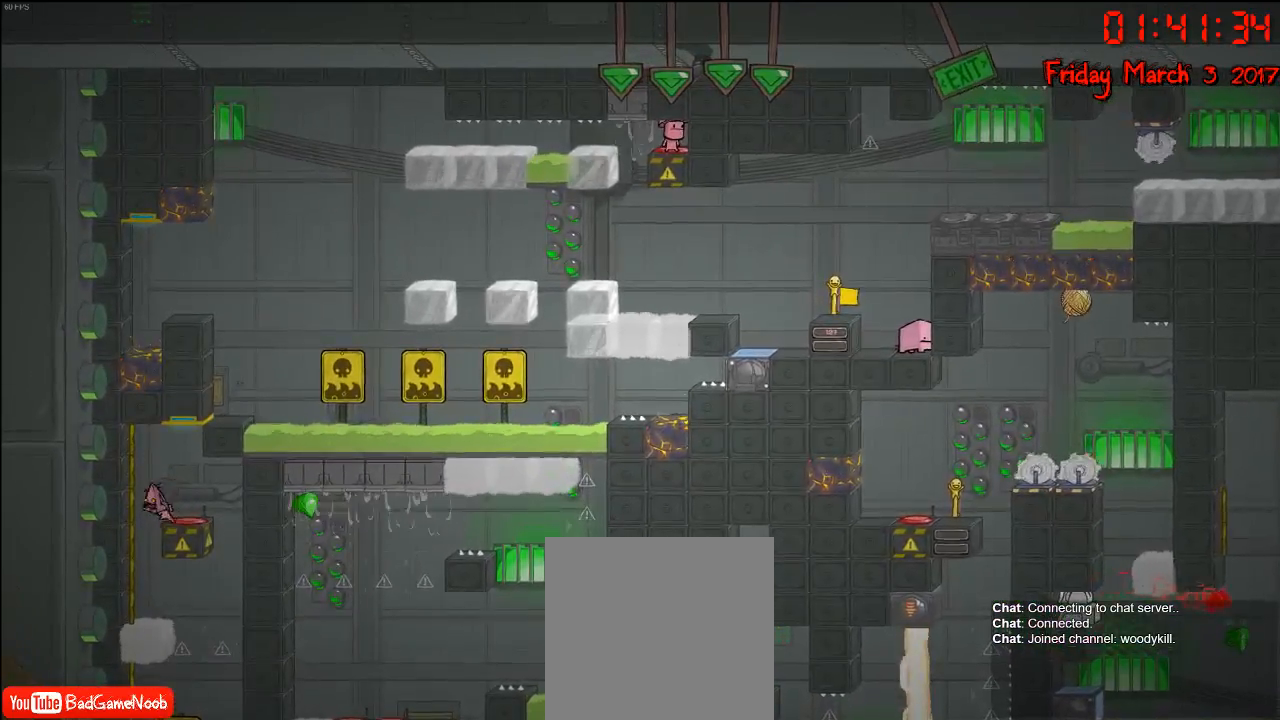
{"buttons": [], "left_stick": "center", "right_stick": "center", "events": [[100, "left_stick", "center"]]}
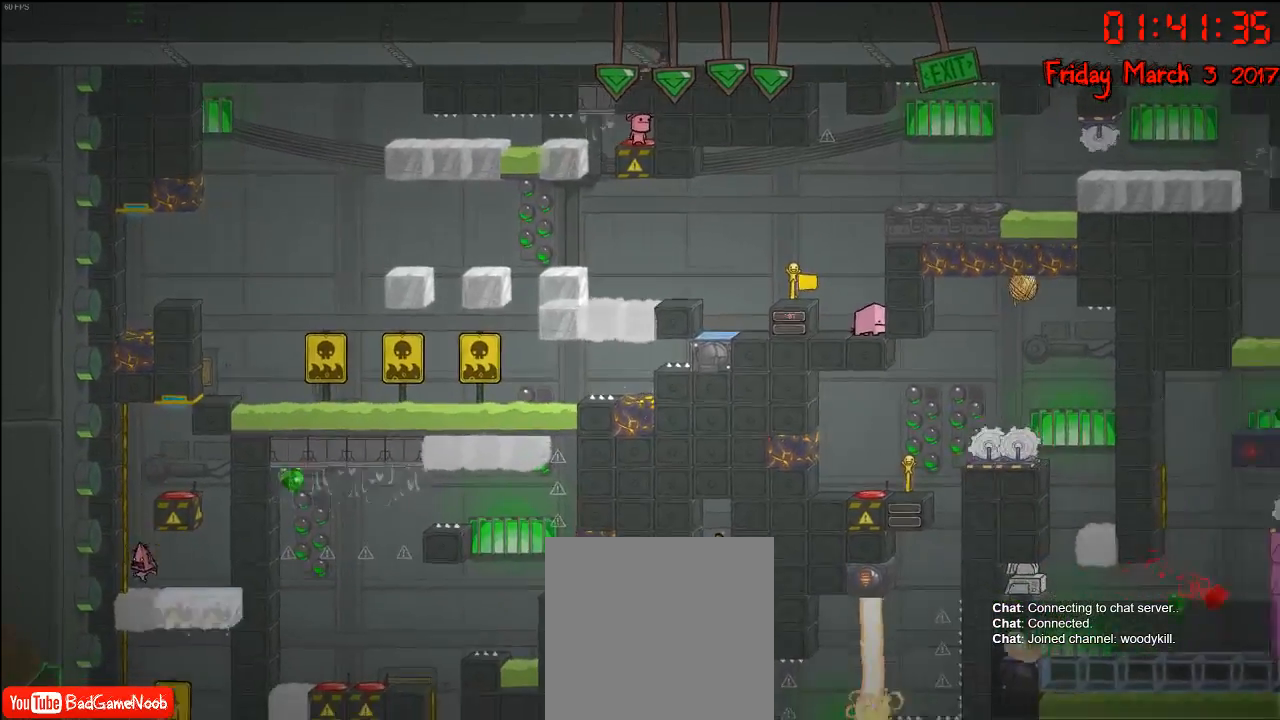
{"buttons": [], "left_stick": "center", "right_stick": "center", "events": []}
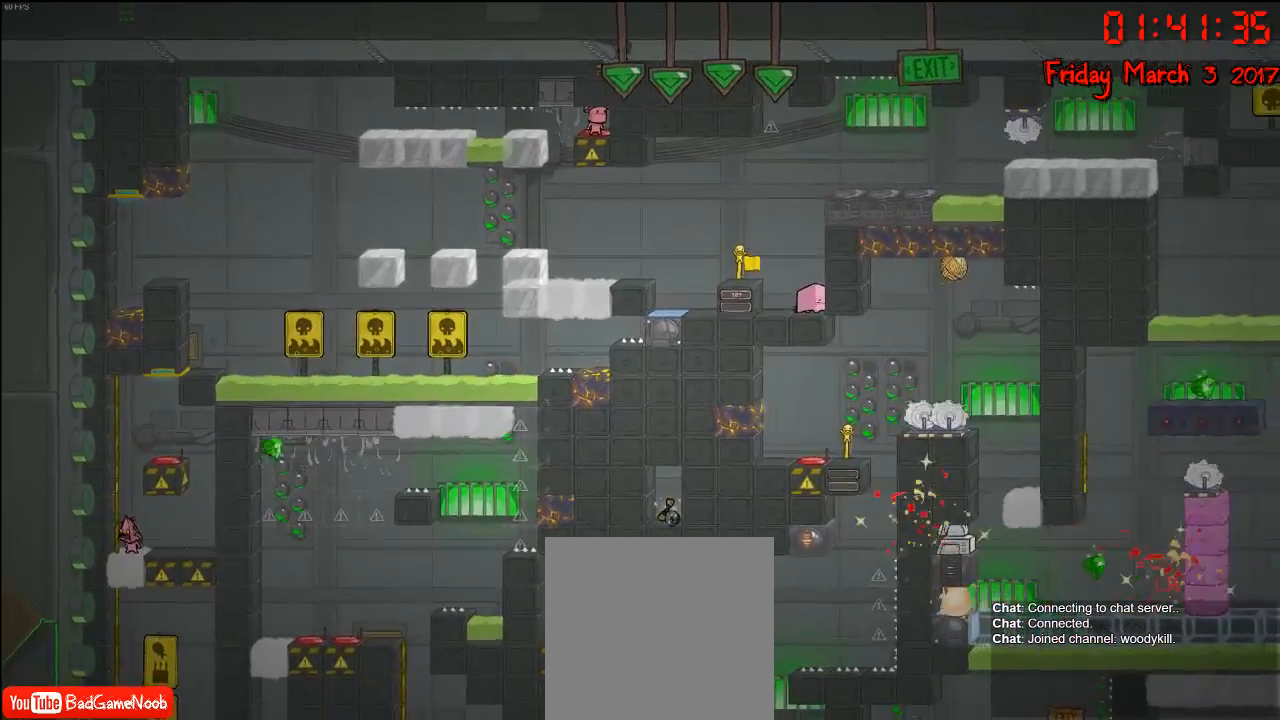
{"buttons": [], "left_stick": "center", "right_stick": "center", "events": [[317, "left_stick", "left"], [450, "left_stick", "center"]]}
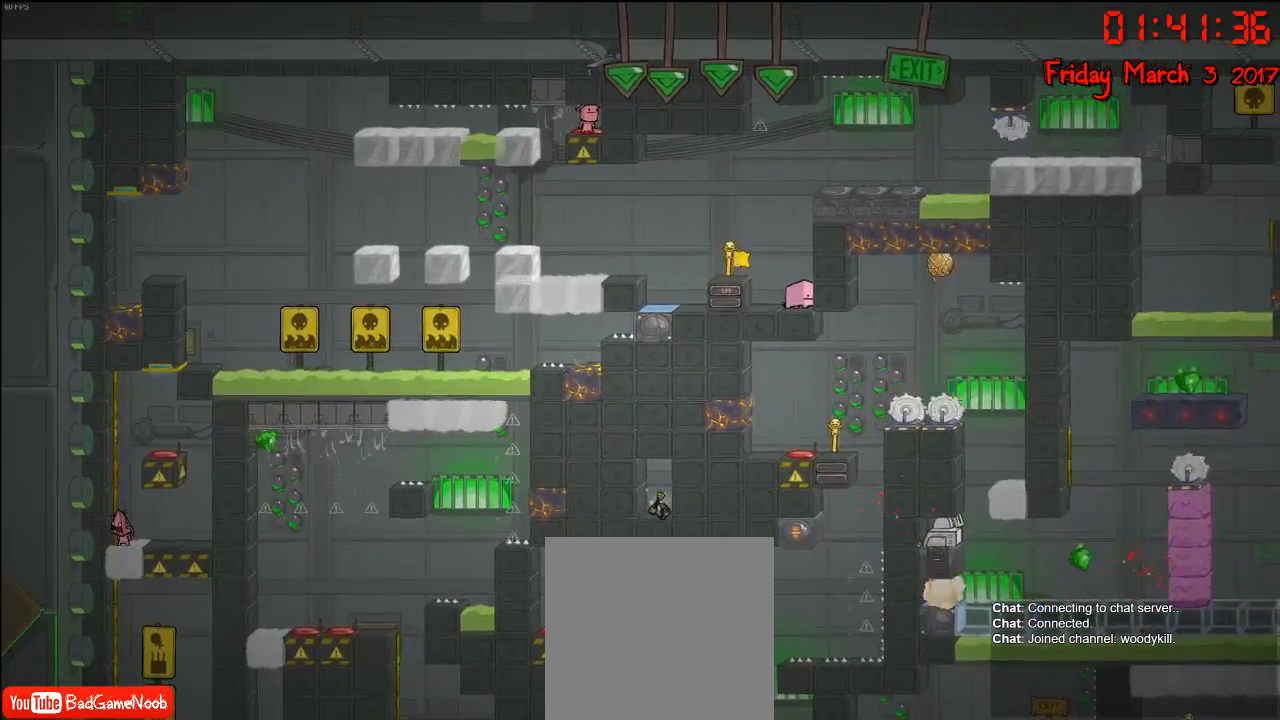
{"buttons": [], "left_stick": "center", "right_stick": "center", "events": []}
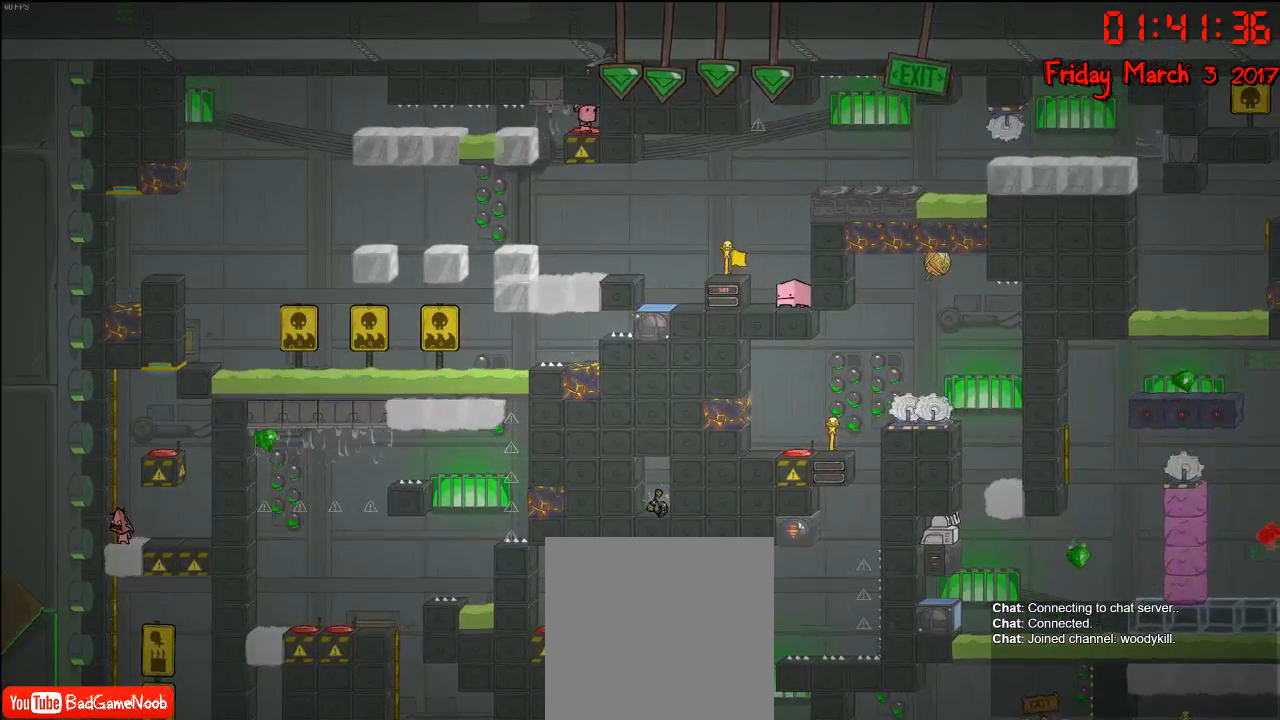
{"buttons": [], "left_stick": "center", "right_stick": "center", "events": []}
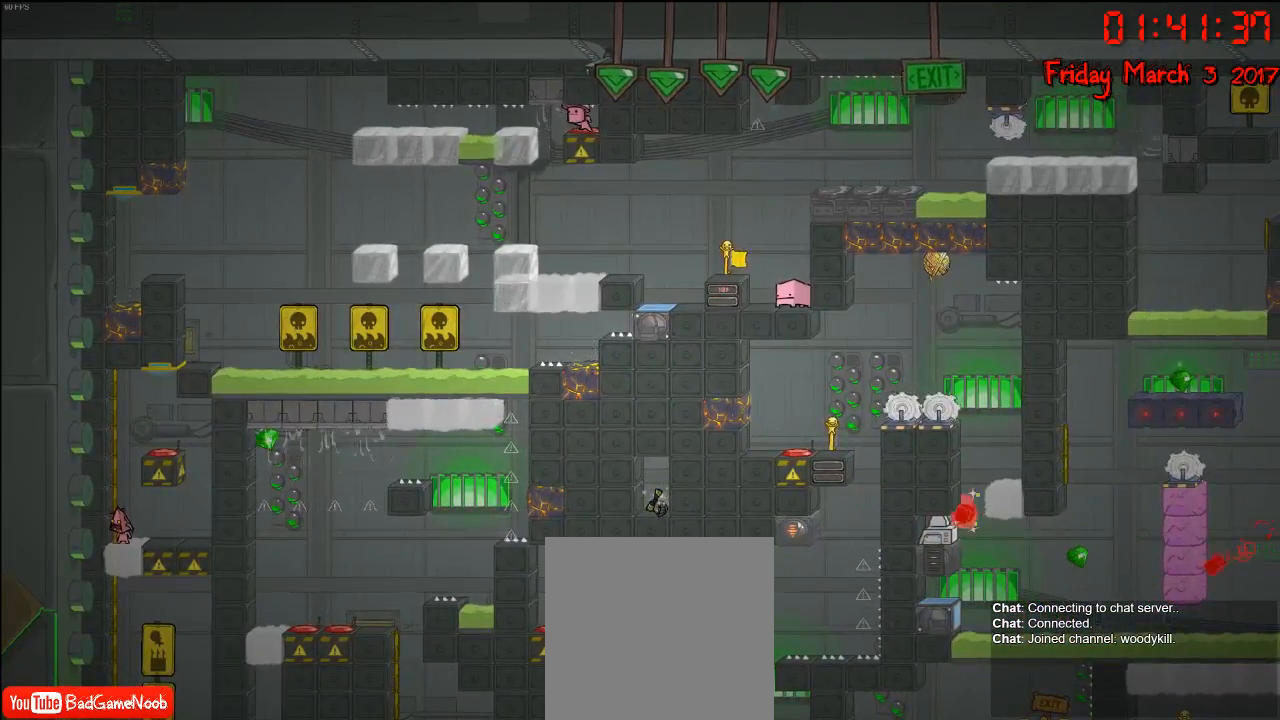
{"buttons": [], "left_stick": "center", "right_stick": "center", "events": []}
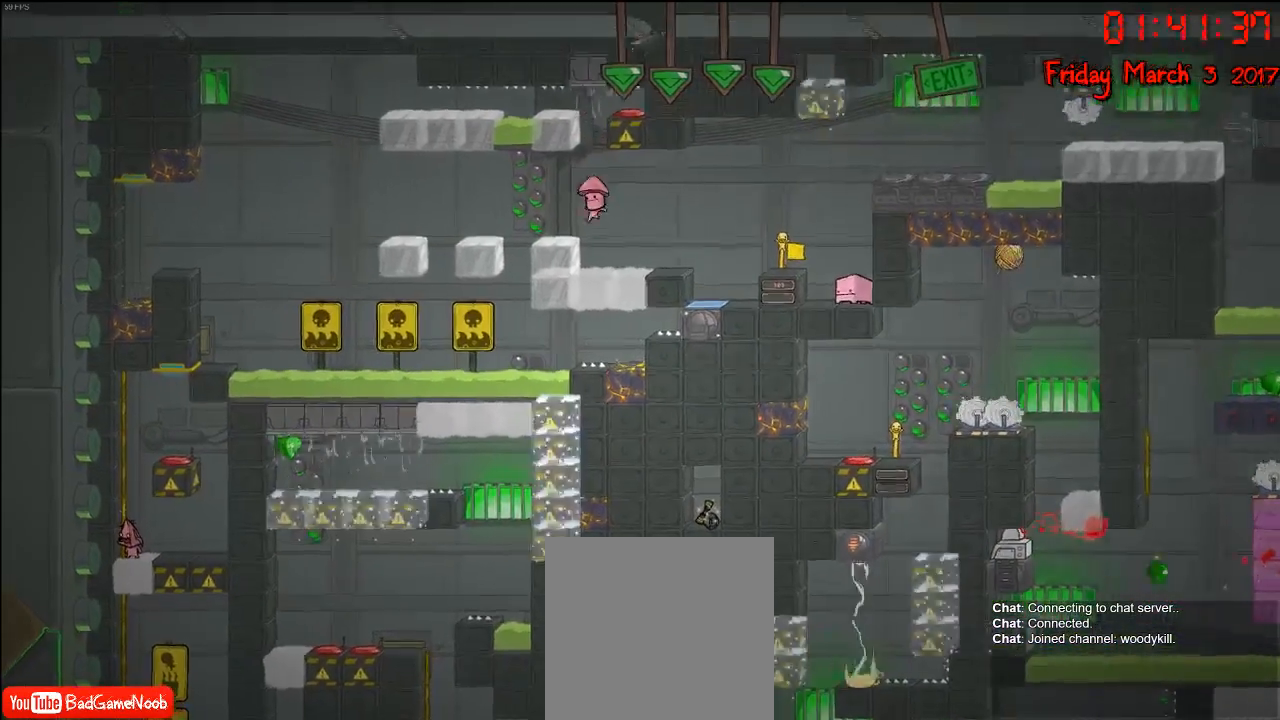
{"buttons": [], "left_stick": "center", "right_stick": "center", "events": []}
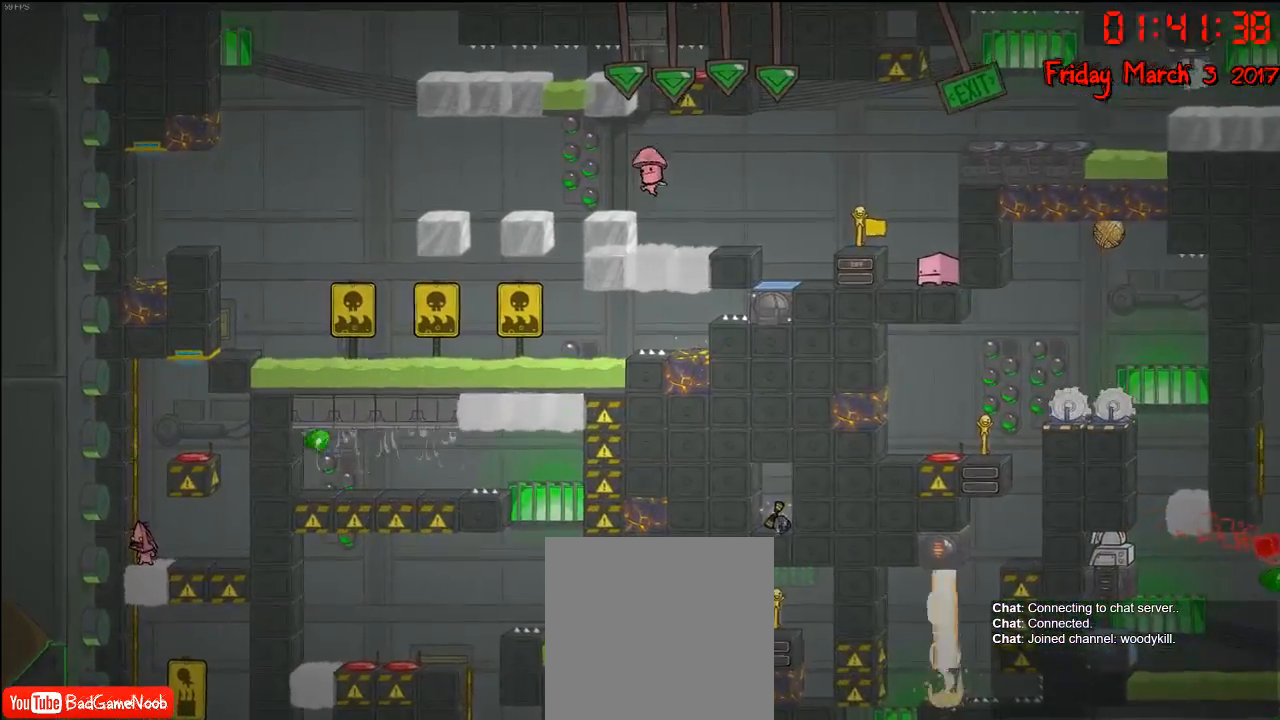
{"buttons": [], "left_stick": "center", "right_stick": "center", "events": []}
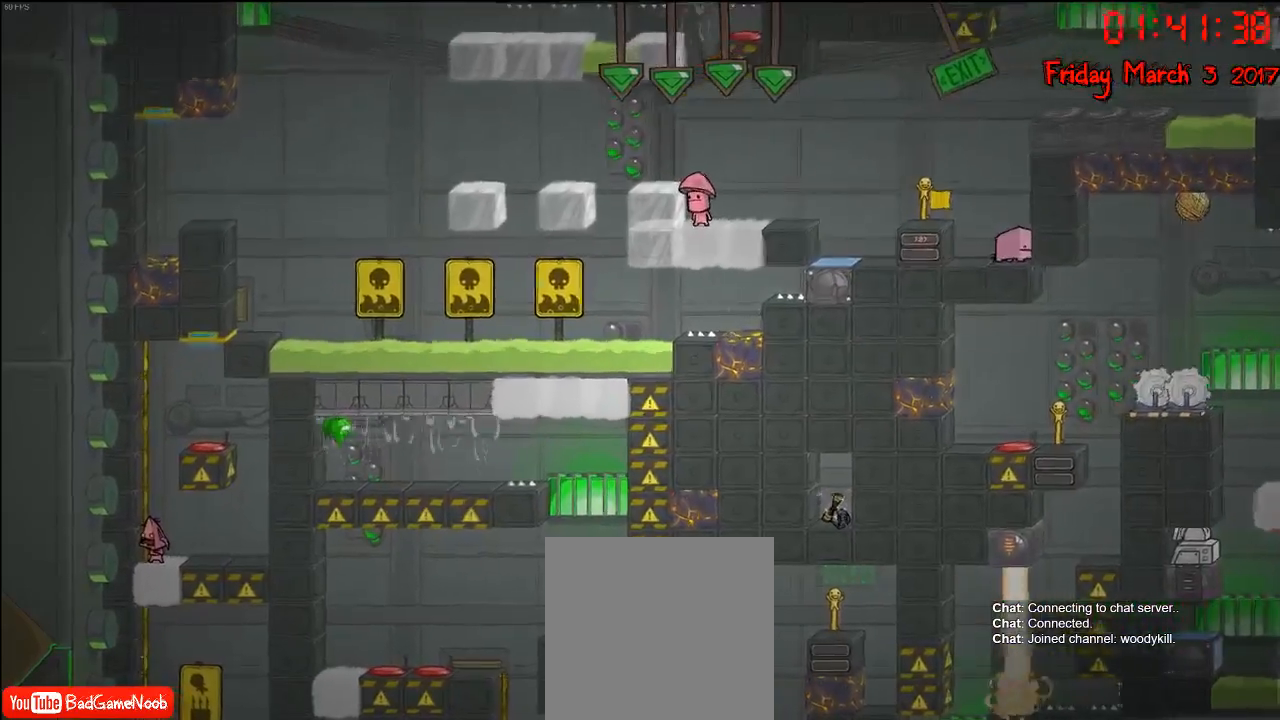
{"buttons": ["A"], "left_stick": "right", "right_stick": "center", "events": [[183, "A", "down"], [350, "A", "up"], [400, "A", "down"], [450, "left_stick", "right"]]}
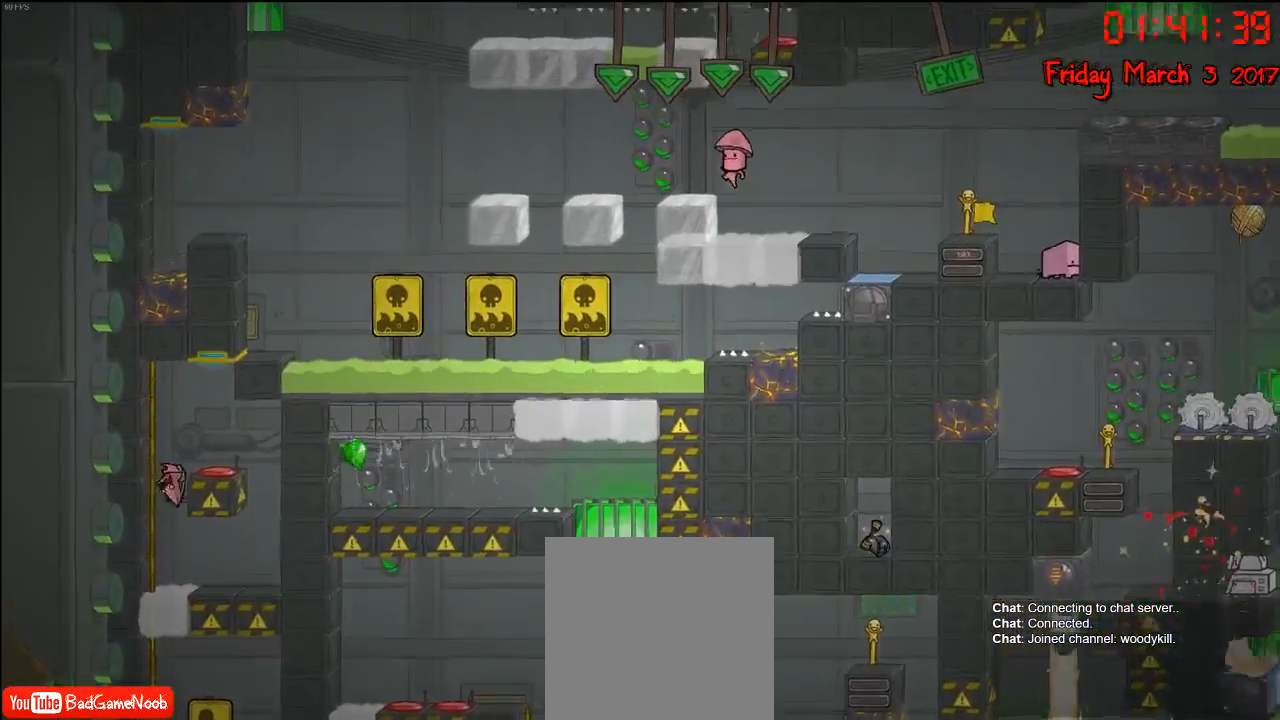
{"buttons": [], "left_stick": "center", "right_stick": "center", "events": [[133, "A", "up"], [283, "left_stick", "center"]]}